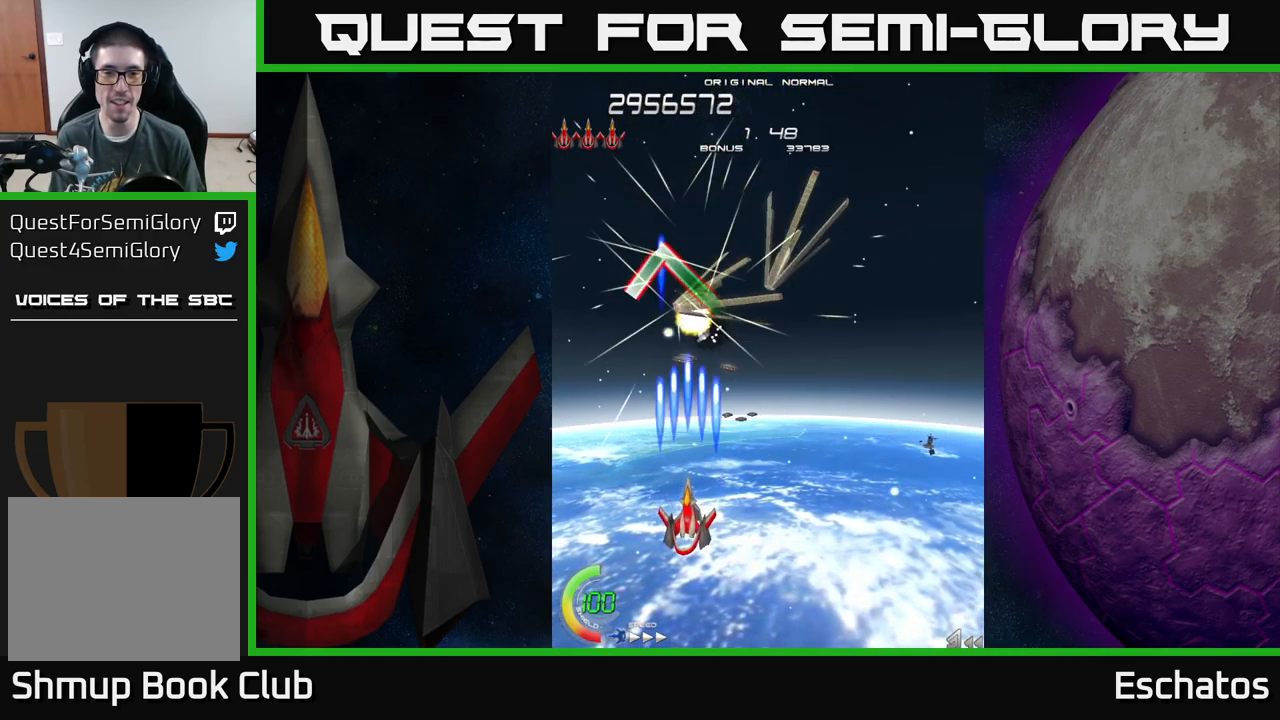
Gameplay with a controller (Xbox layout); each line is a JSON object with the inputs held at the frame after it. "events" lists button and stick changes between this image and that frame as [ms after this image, input, new state], when the widget could be followed in between.
{"buttons": ["X", "DPAD_DOWN", "DPAD_RIGHT"], "left_stick": "center", "right_stick": "center", "events": [[467, "DPAD_DOWN", "down"], [500, "DPAD_RIGHT", "down"]]}
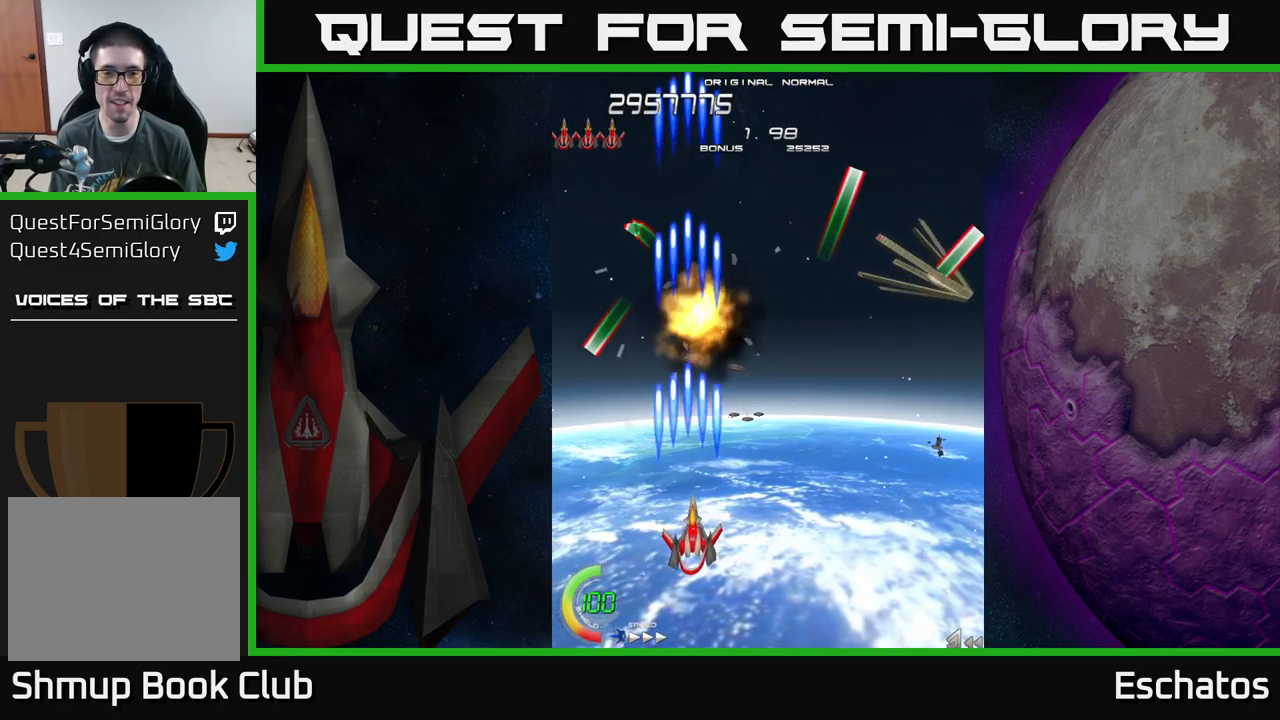
{"buttons": ["X", "DPAD_RIGHT"], "left_stick": "center", "right_stick": "center", "events": [[50, "DPAD_DOWN", "up"]]}
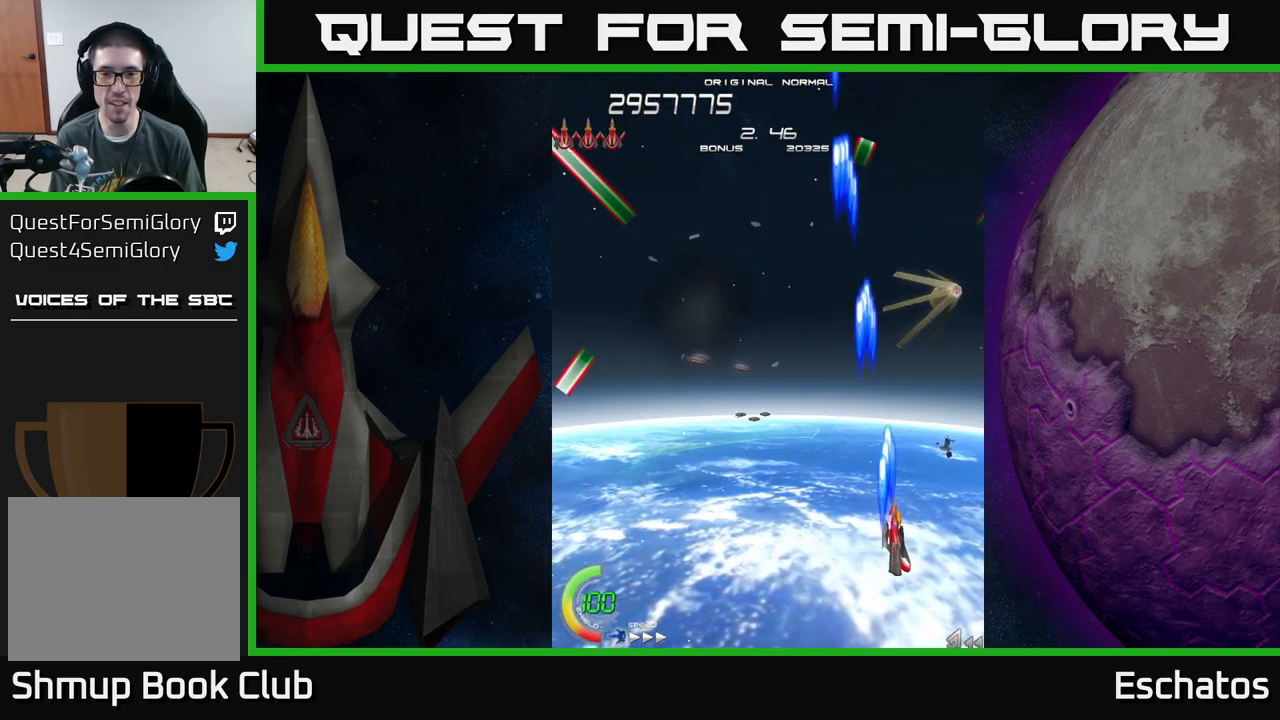
{"buttons": ["X", "DPAD_LEFT"], "left_stick": "center", "right_stick": "center", "events": [[83, "DPAD_RIGHT", "up"], [400, "DPAD_LEFT", "down"]]}
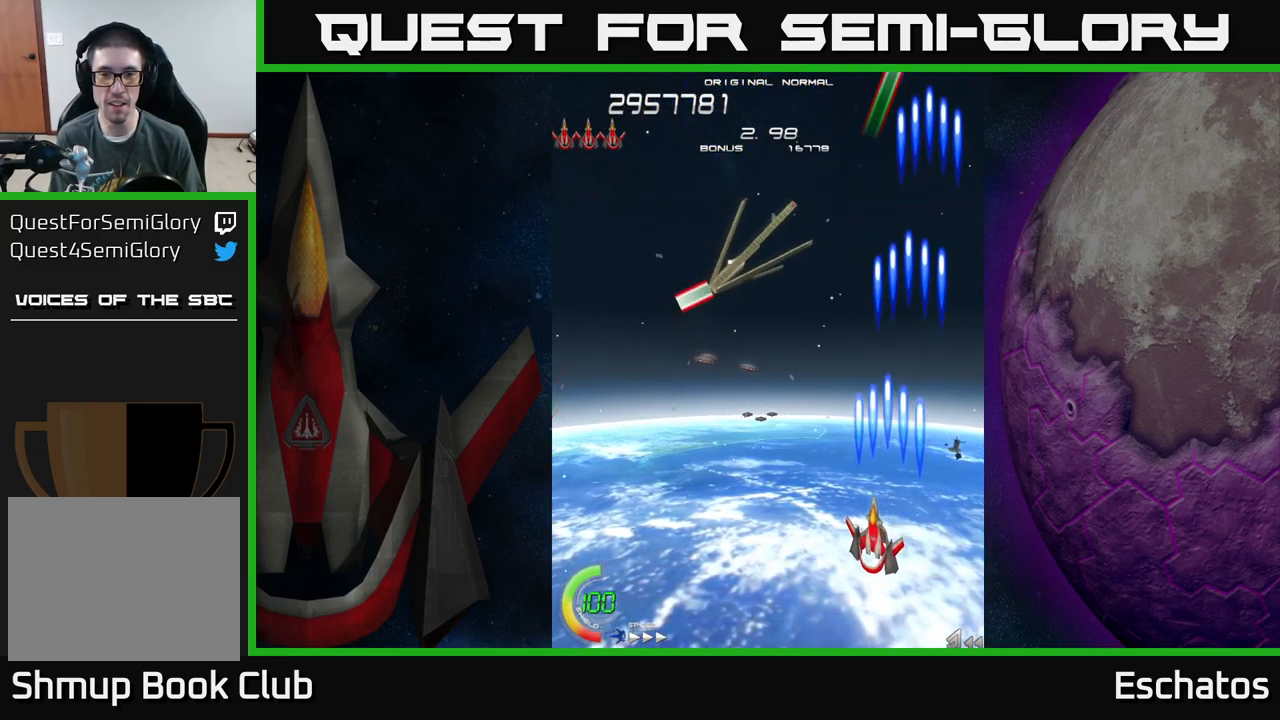
{"buttons": ["X", "DPAD_RIGHT"], "left_stick": "center", "right_stick": "center", "events": [[267, "DPAD_UP", "down"], [450, "DPAD_LEFT", "up"], [483, "DPAD_RIGHT", "down"], [500, "DPAD_UP", "up"]]}
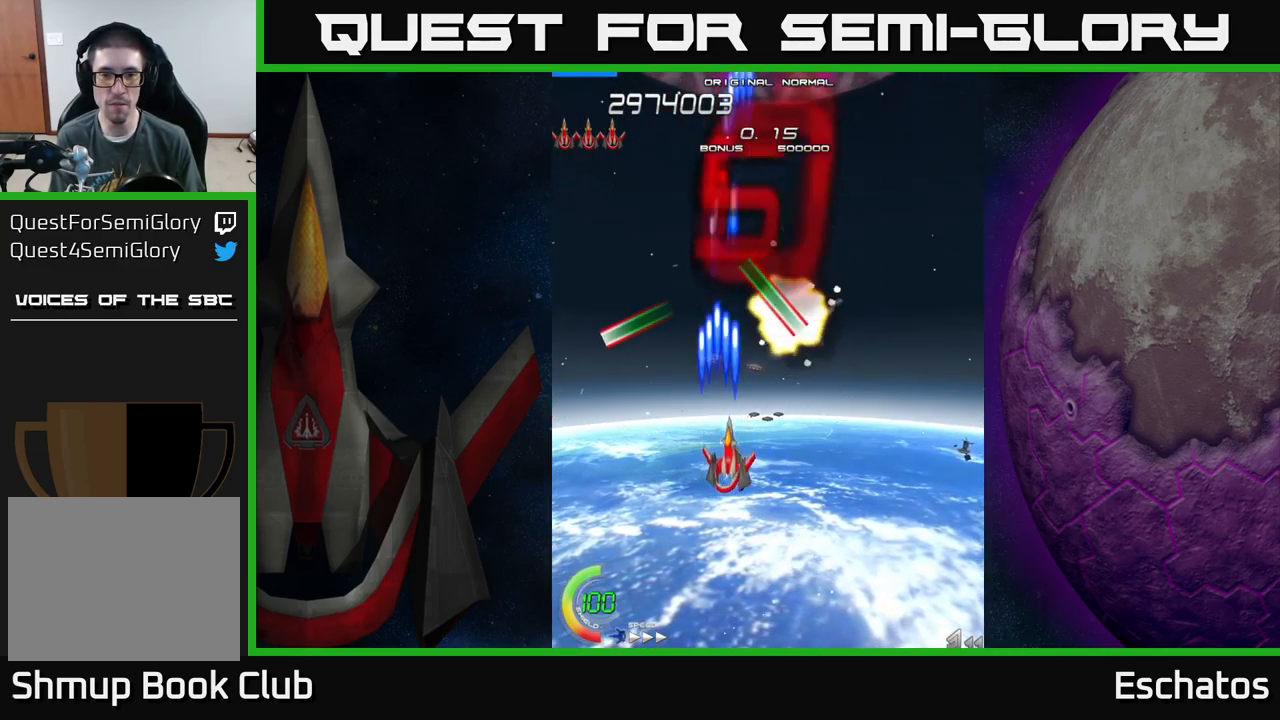
{"buttons": ["X", "DPAD_DOWN"], "left_stick": "center", "right_stick": "center", "events": [[84, "DPAD_DOWN", "down"], [200, "DPAD_DOWN", "up"], [284, "DPAD_DOWN", "down"], [300, "DPAD_RIGHT", "up"]]}
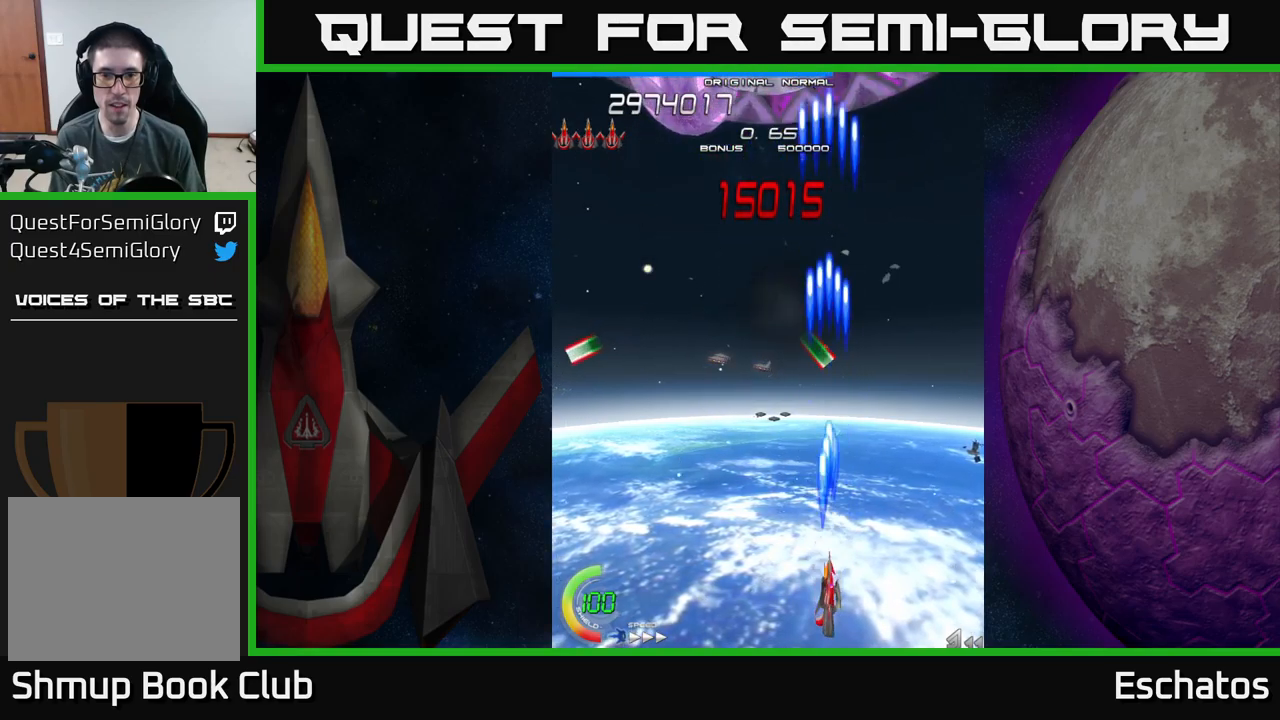
{"buttons": ["X", "DPAD_UP"], "left_stick": "center", "right_stick": "center", "events": [[50, "DPAD_LEFT", "down"], [67, "DPAD_DOWN", "up"], [184, "DPAD_UP", "down"], [284, "DPAD_LEFT", "up"]]}
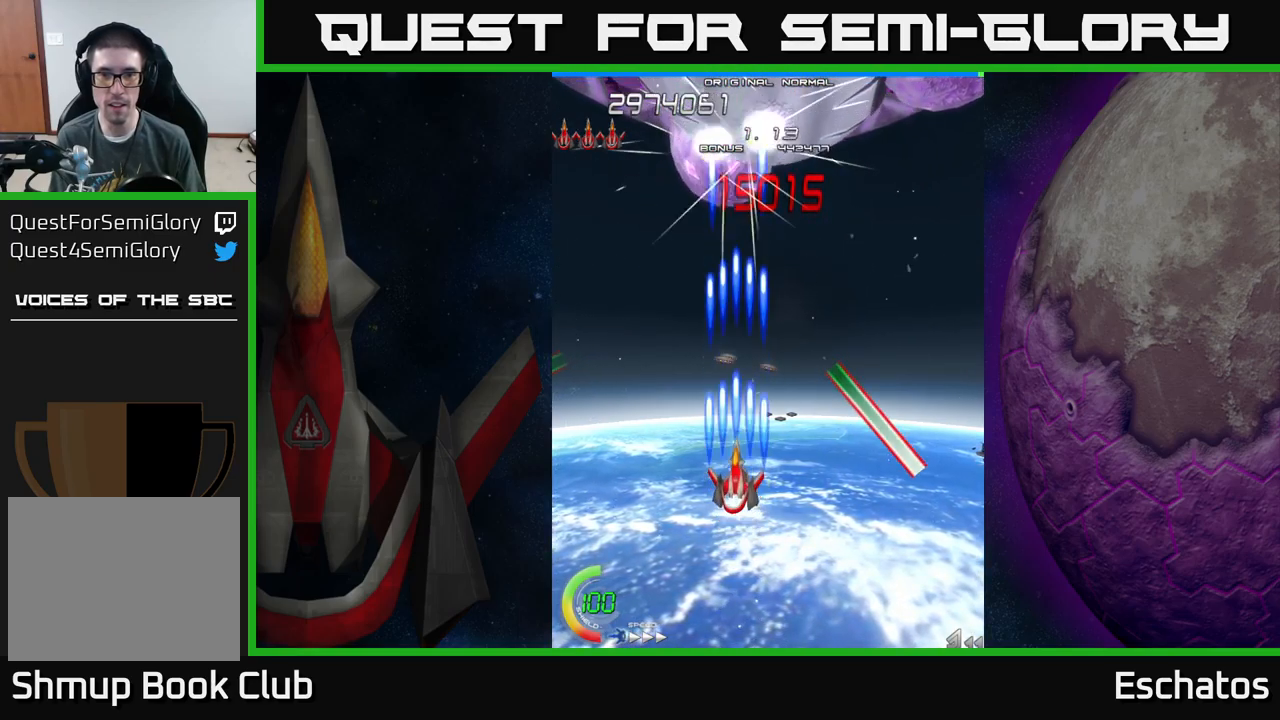
{"buttons": ["X"], "left_stick": "center", "right_stick": "center", "events": [[217, "DPAD_UP", "up"]]}
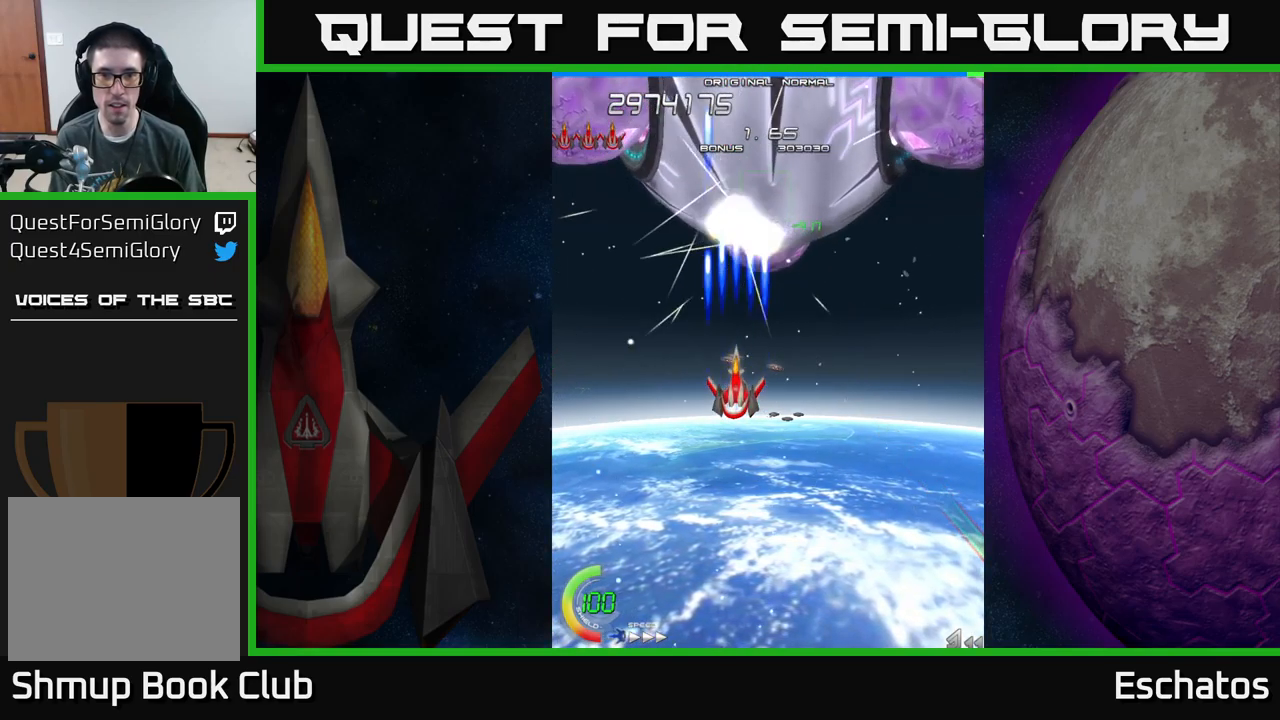
{"buttons": ["X"], "left_stick": "center", "right_stick": "center", "events": [[134, "DPAD_RIGHT", "down"], [184, "DPAD_DOWN", "down"], [217, "DPAD_RIGHT", "up"], [384, "DPAD_DOWN", "up"]]}
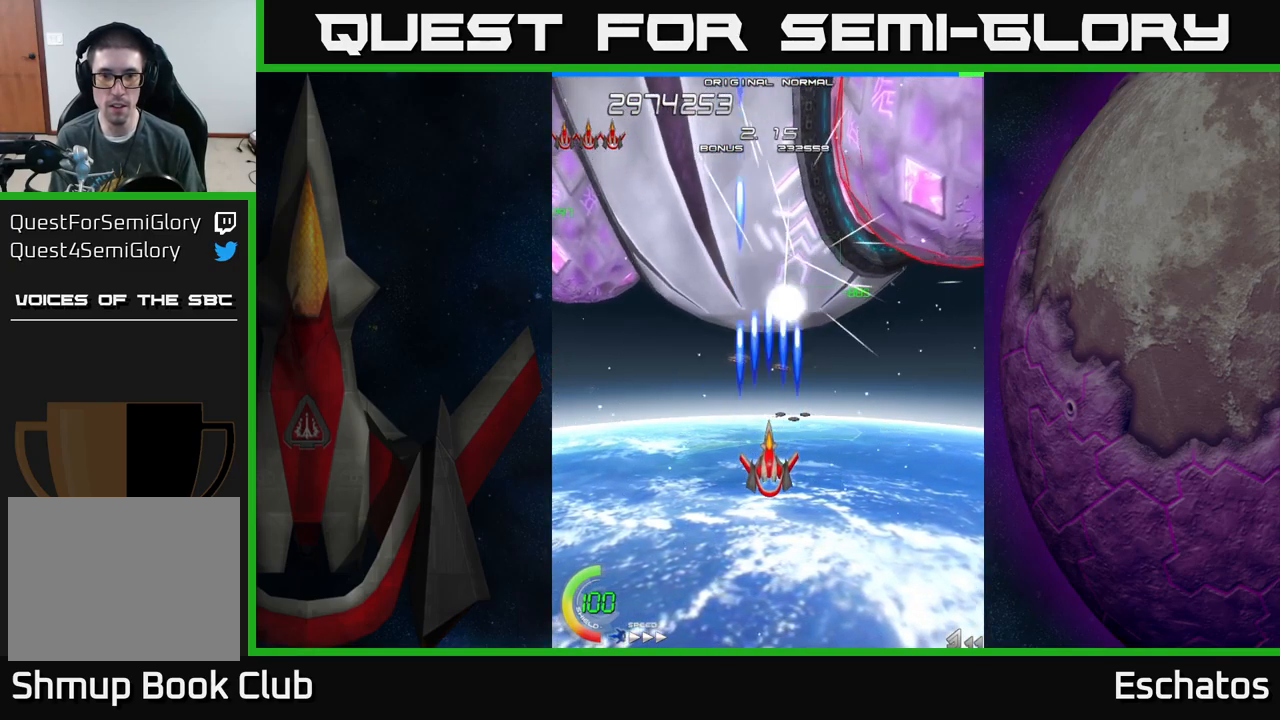
{"buttons": ["X"], "left_stick": "center", "right_stick": "center", "events": [[67, "DPAD_DOWN", "down"], [234, "DPAD_DOWN", "up"]]}
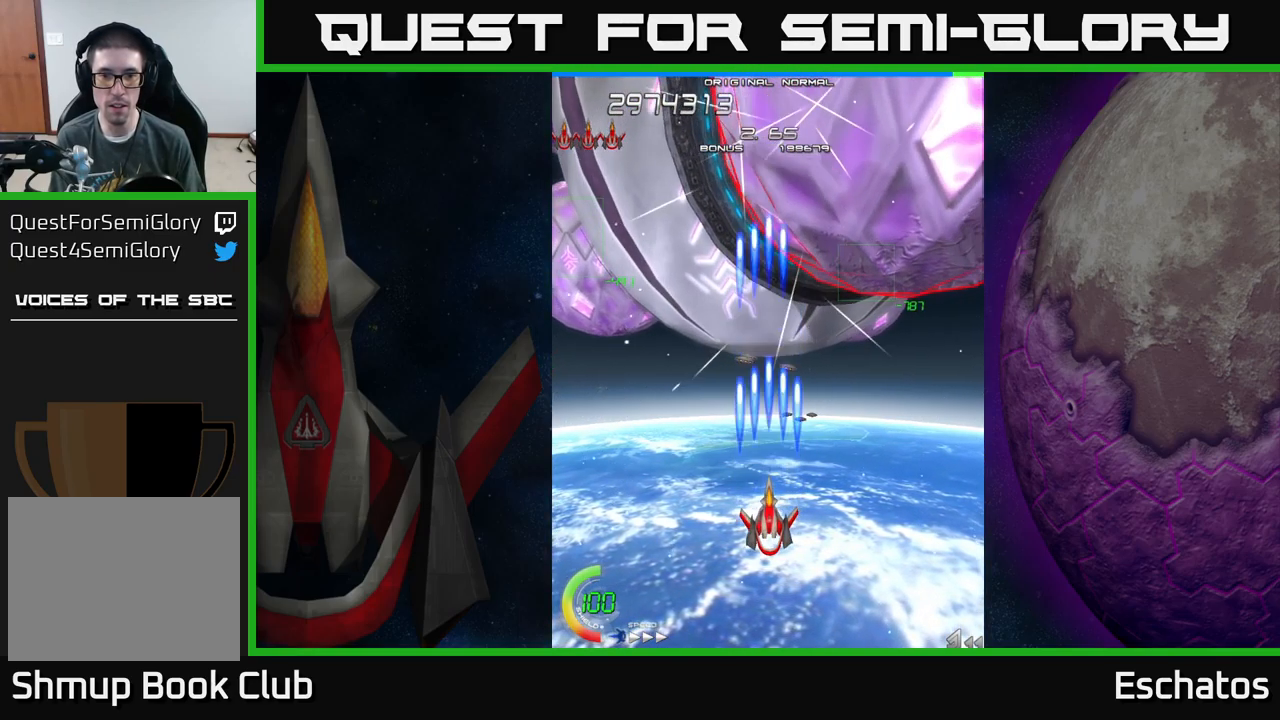
{"buttons": ["X", "DPAD_UP"], "left_stick": "center", "right_stick": "center", "events": [[200, "DPAD_LEFT", "down"], [317, "DPAD_UP", "down"], [400, "DPAD_LEFT", "up"]]}
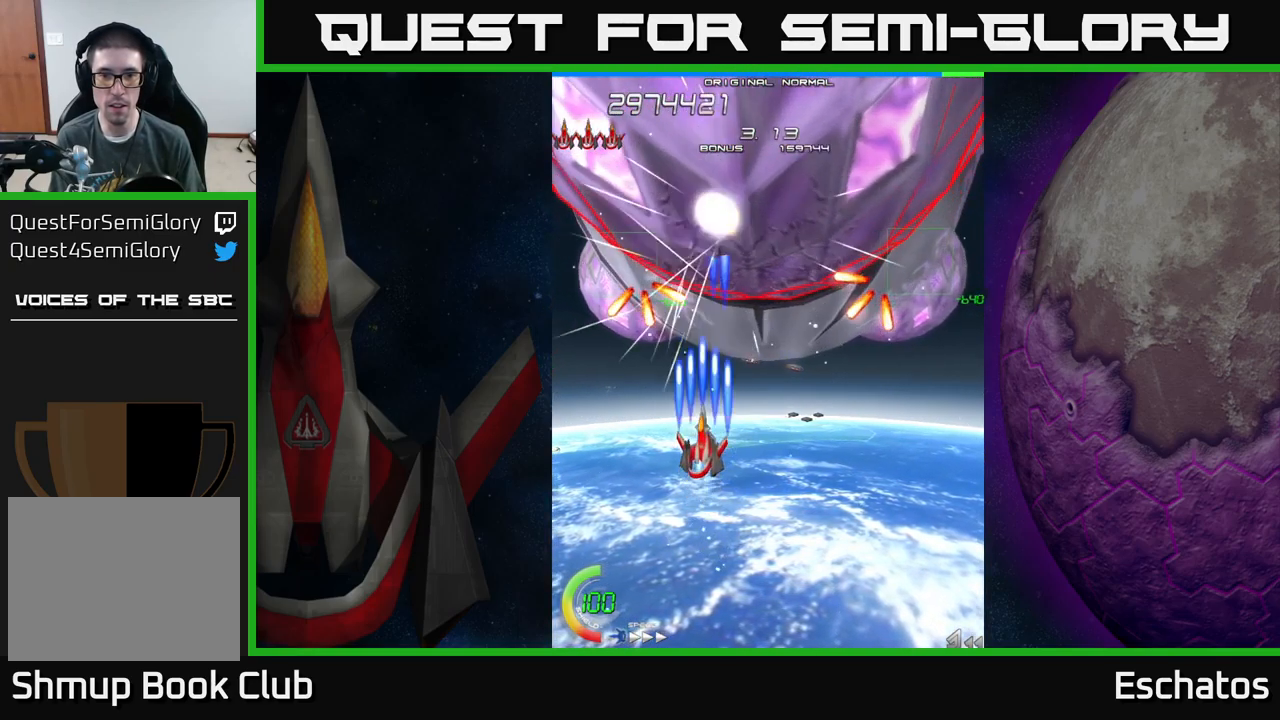
{"buttons": ["X", "DPAD_DOWN", "DPAD_RIGHT"], "left_stick": "center", "right_stick": "center", "events": [[17, "DPAD_UP", "up"], [167, "DPAD_RIGHT", "down"], [267, "DPAD_DOWN", "down"], [350, "DPAD_RIGHT", "up"], [467, "DPAD_RIGHT", "down"]]}
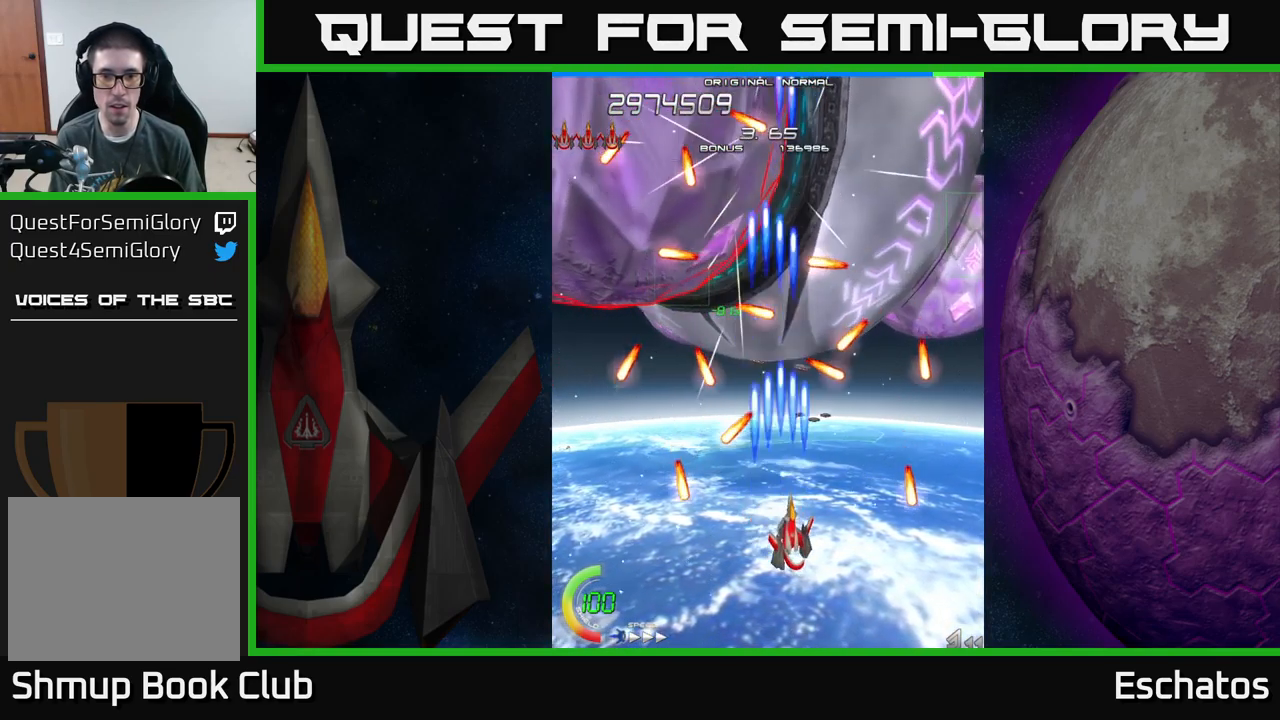
{"buttons": ["X", "DPAD_RIGHT"], "left_stick": "center", "right_stick": "center", "events": [[84, "DPAD_DOWN", "up"], [84, "DPAD_RIGHT", "up"], [284, "DPAD_DOWN", "down"], [284, "DPAD_RIGHT", "down"], [367, "DPAD_RIGHT", "up"], [384, "DPAD_DOWN", "up"], [467, "DPAD_RIGHT", "down"]]}
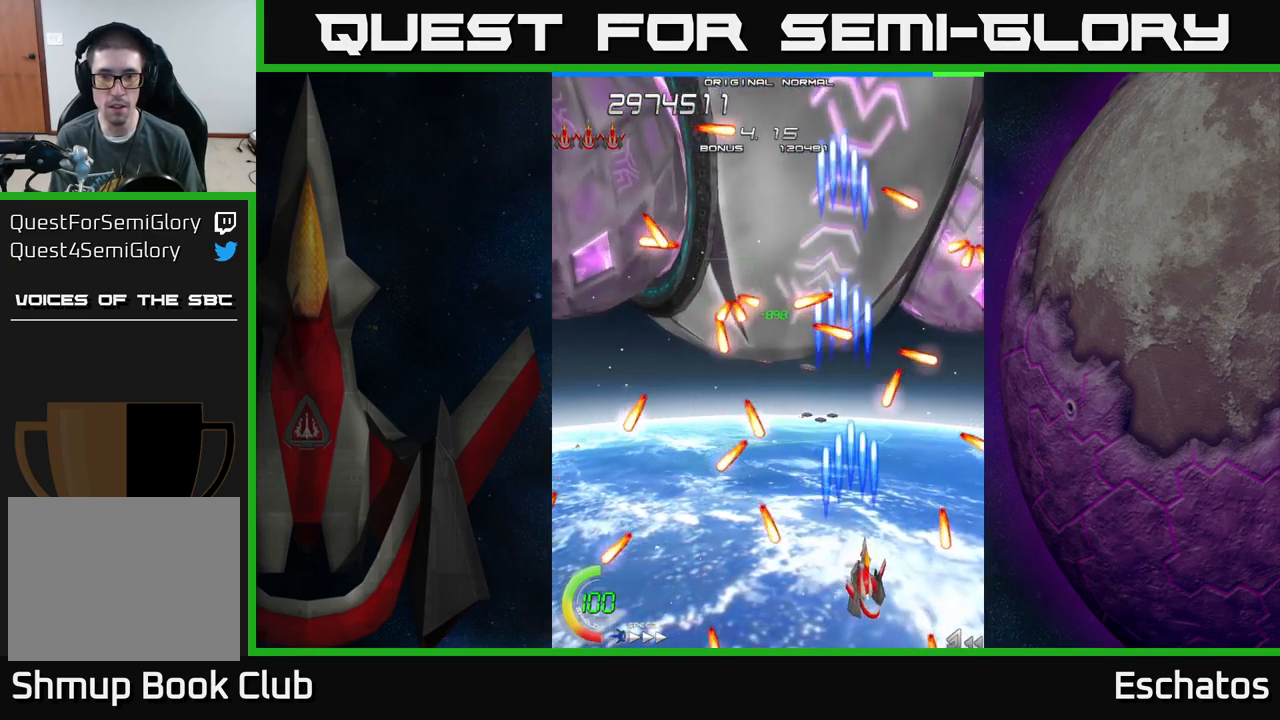
{"buttons": ["X"], "left_stick": "center", "right_stick": "center", "events": [[50, "DPAD_UP", "down"], [67, "DPAD_RIGHT", "up"], [117, "DPAD_RIGHT", "down"], [117, "DPAD_UP", "up"], [250, "DPAD_RIGHT", "up"], [350, "DPAD_RIGHT", "down"], [417, "DPAD_RIGHT", "up"]]}
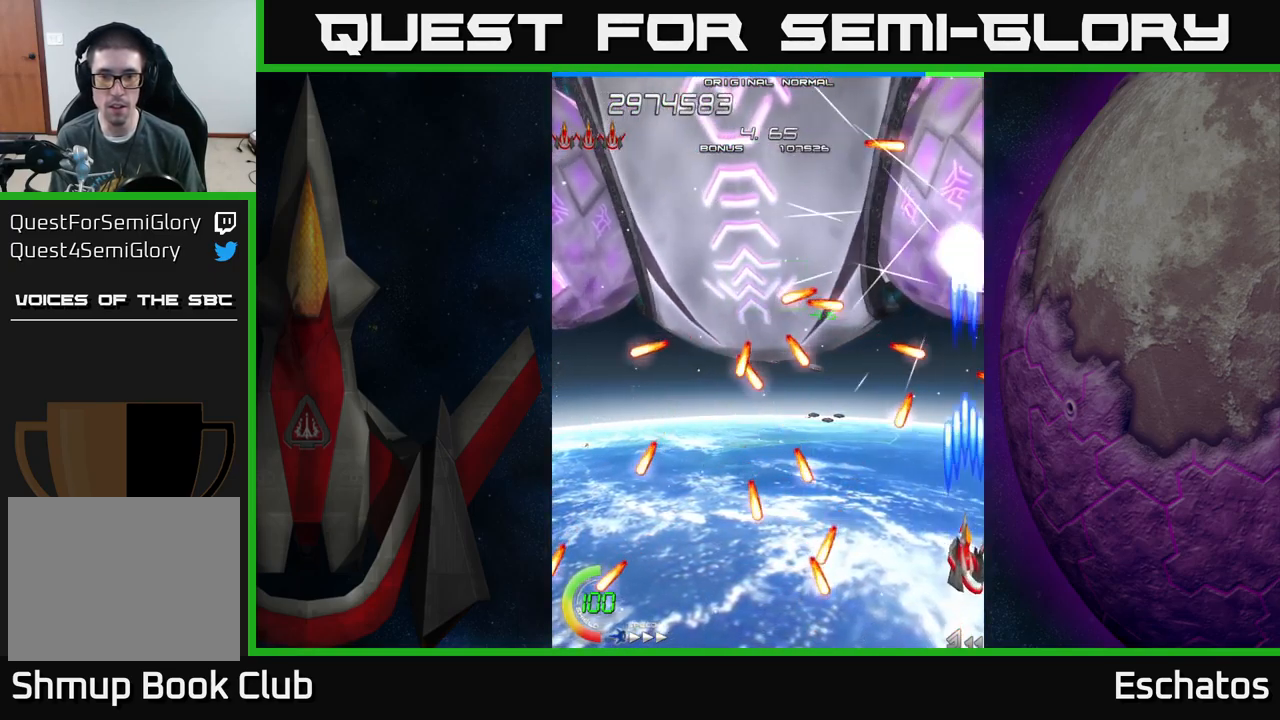
{"buttons": ["X"], "left_stick": "center", "right_stick": "center", "events": []}
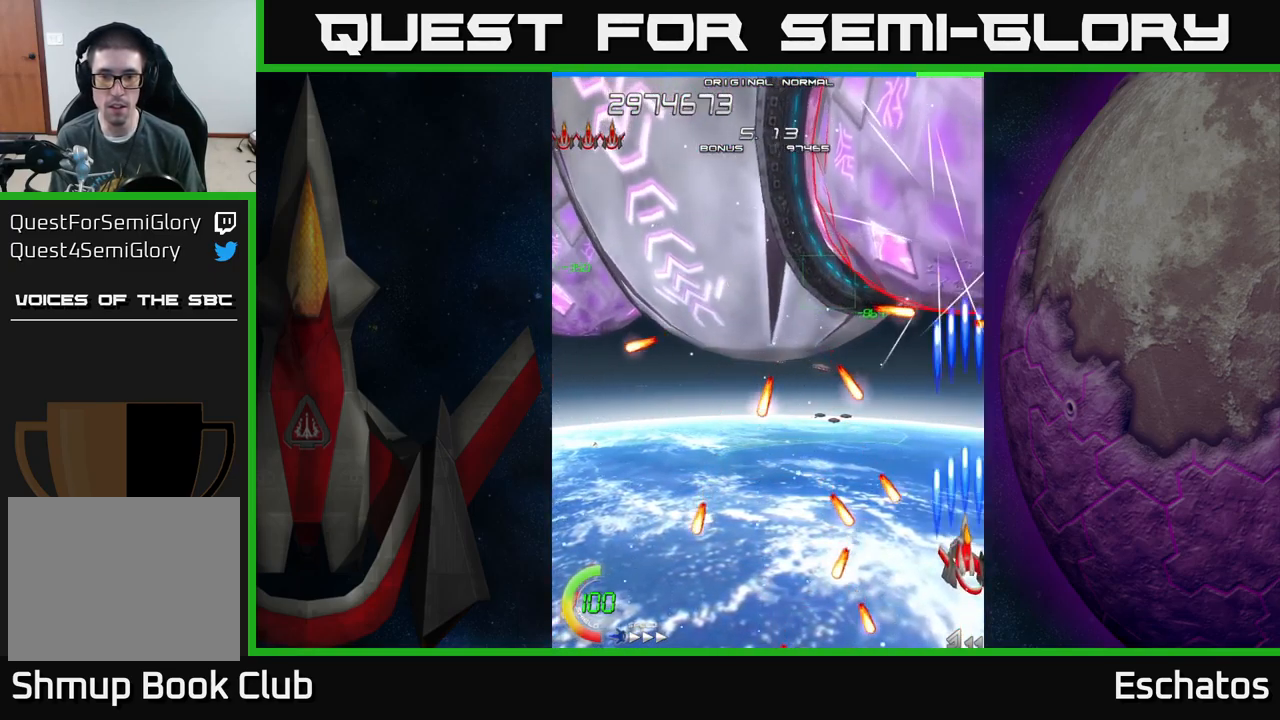
{"buttons": ["X"], "left_stick": "center", "right_stick": "center", "events": [[67, "DPAD_UP", "down"], [166, "DPAD_LEFT", "down"], [183, "DPAD_UP", "up"], [233, "DPAD_DOWN", "down"], [366, "DPAD_DOWN", "up"], [466, "DPAD_LEFT", "up"]]}
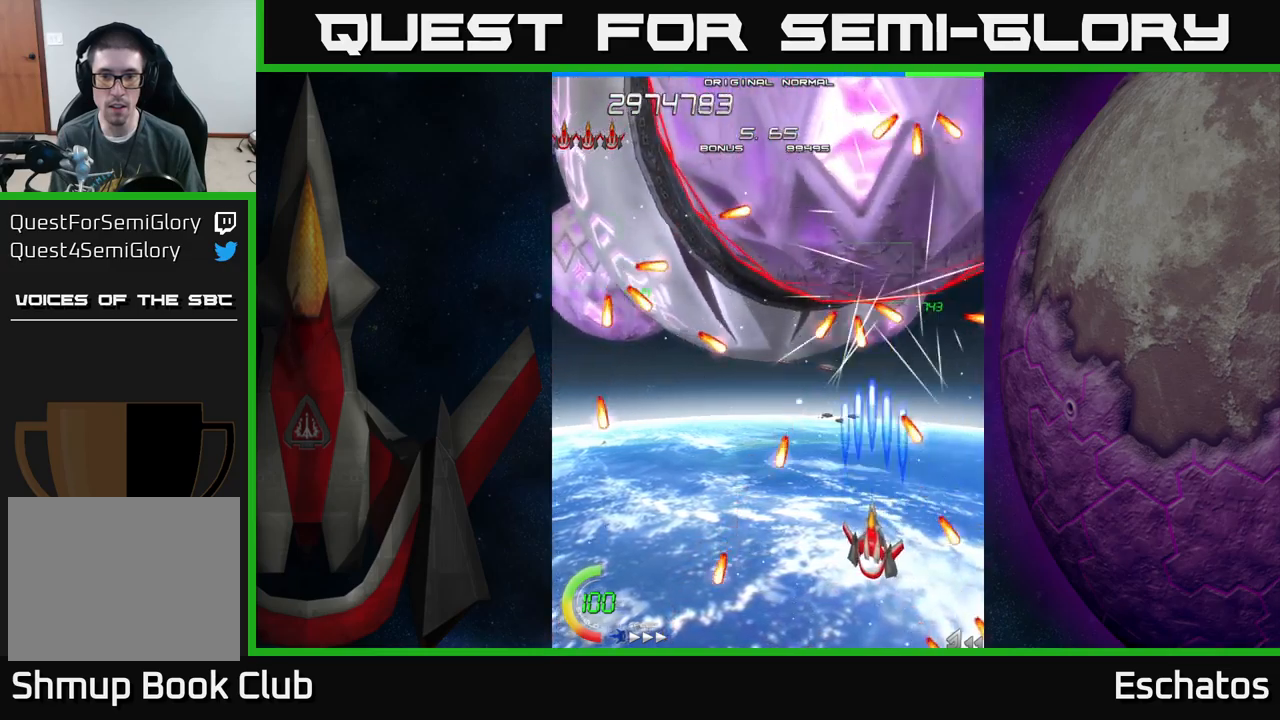
{"buttons": ["X", "DPAD_LEFT"], "left_stick": "center", "right_stick": "center", "events": [[66, "DPAD_LEFT", "down"], [166, "DPAD_LEFT", "up"], [200, "DPAD_LEFT", "down"], [200, "DPAD_UP", "down"], [300, "DPAD_UP", "up"]]}
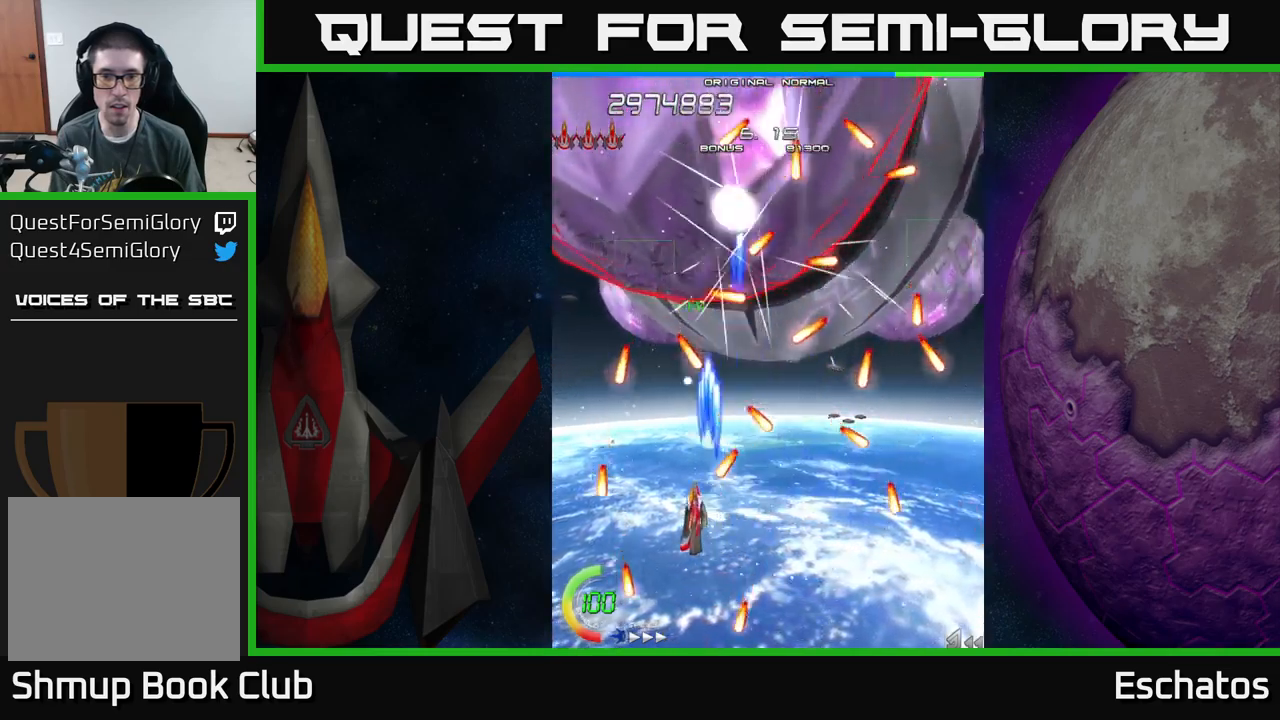
{"buttons": ["X"], "left_stick": "center", "right_stick": "center", "events": [[183, "DPAD_UP", "down"], [200, "DPAD_LEFT", "up"], [250, "DPAD_UP", "up"], [333, "DPAD_DOWN", "down"], [350, "DPAD_RIGHT", "down"], [466, "DPAD_DOWN", "up"], [466, "DPAD_RIGHT", "up"]]}
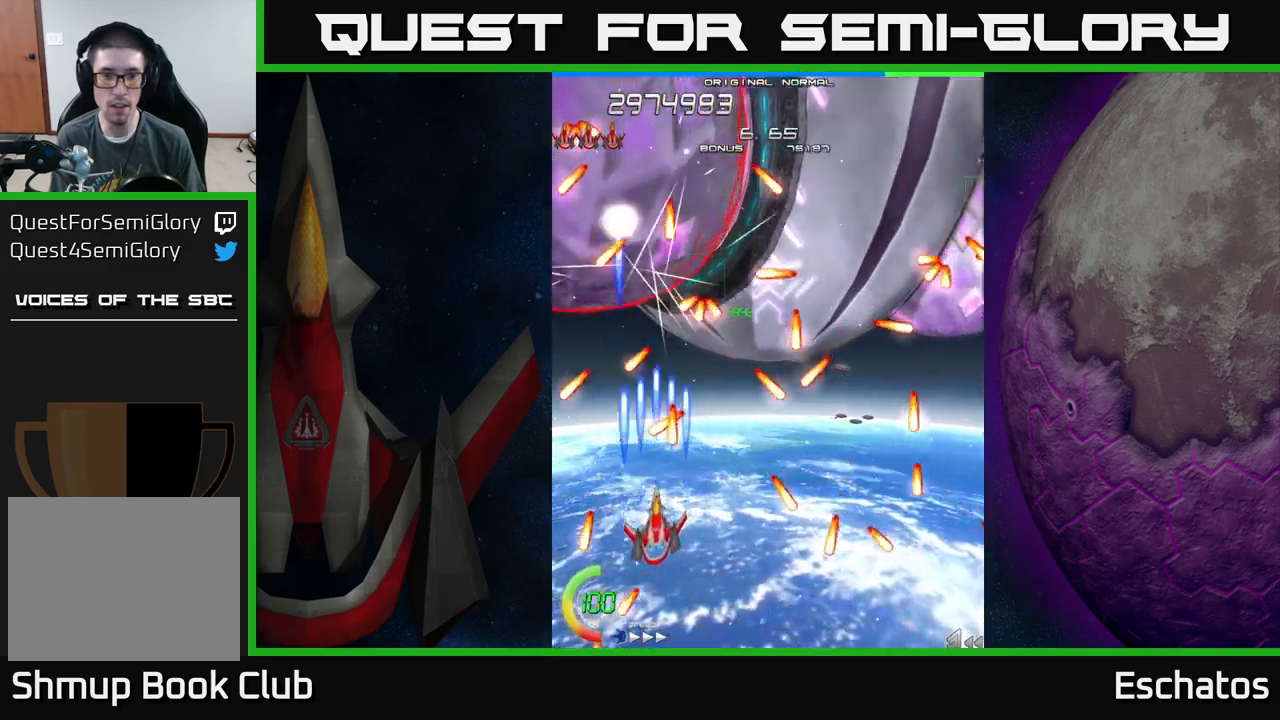
{"buttons": ["X", "DPAD_LEFT"], "left_stick": "center", "right_stick": "center", "events": [[233, "DPAD_LEFT", "down"], [266, "DPAD_DOWN", "down"], [316, "DPAD_DOWN", "up"], [333, "DPAD_LEFT", "up"], [416, "DPAD_LEFT", "down"]]}
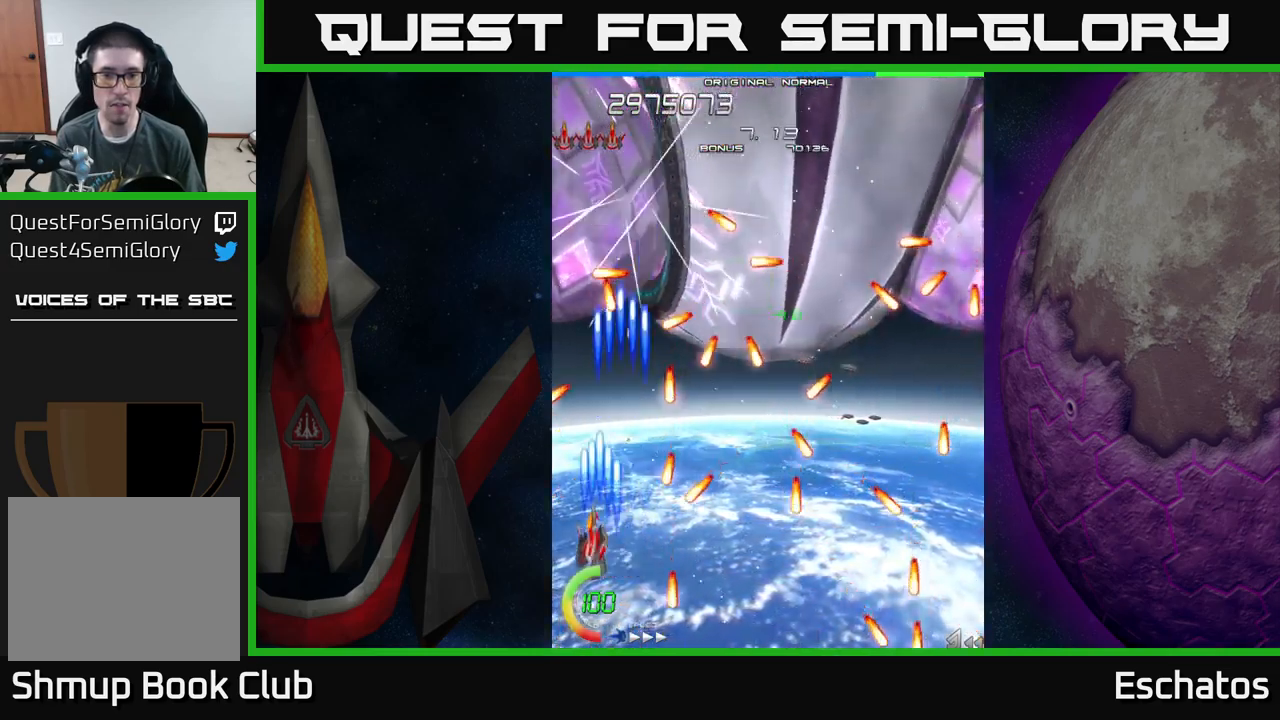
{"buttons": ["X"], "left_stick": "center", "right_stick": "center", "events": [[16, "DPAD_LEFT", "up"], [133, "DPAD_LEFT", "down"], [166, "DPAD_UP", "down"], [266, "DPAD_LEFT", "up"], [266, "DPAD_UP", "up"]]}
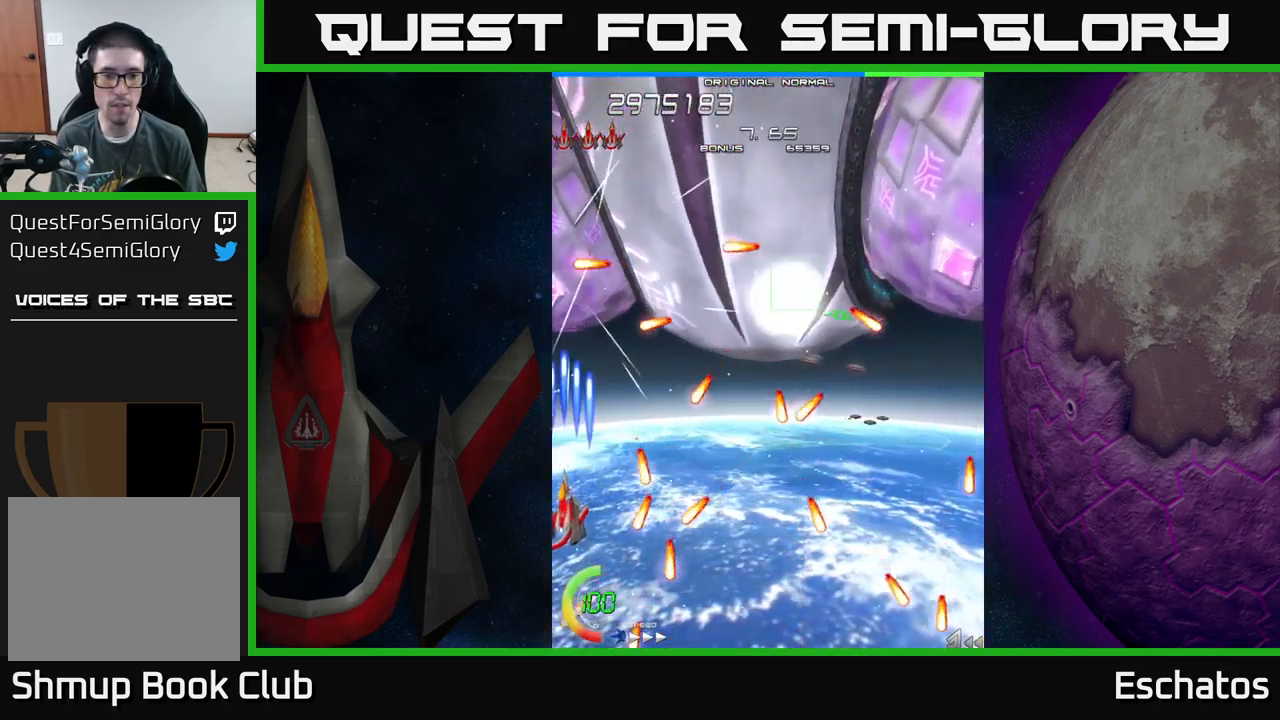
{"buttons": ["X"], "left_stick": "center", "right_stick": "center", "events": [[450, "DPAD_UP", "down"], [500, "DPAD_UP", "up"]]}
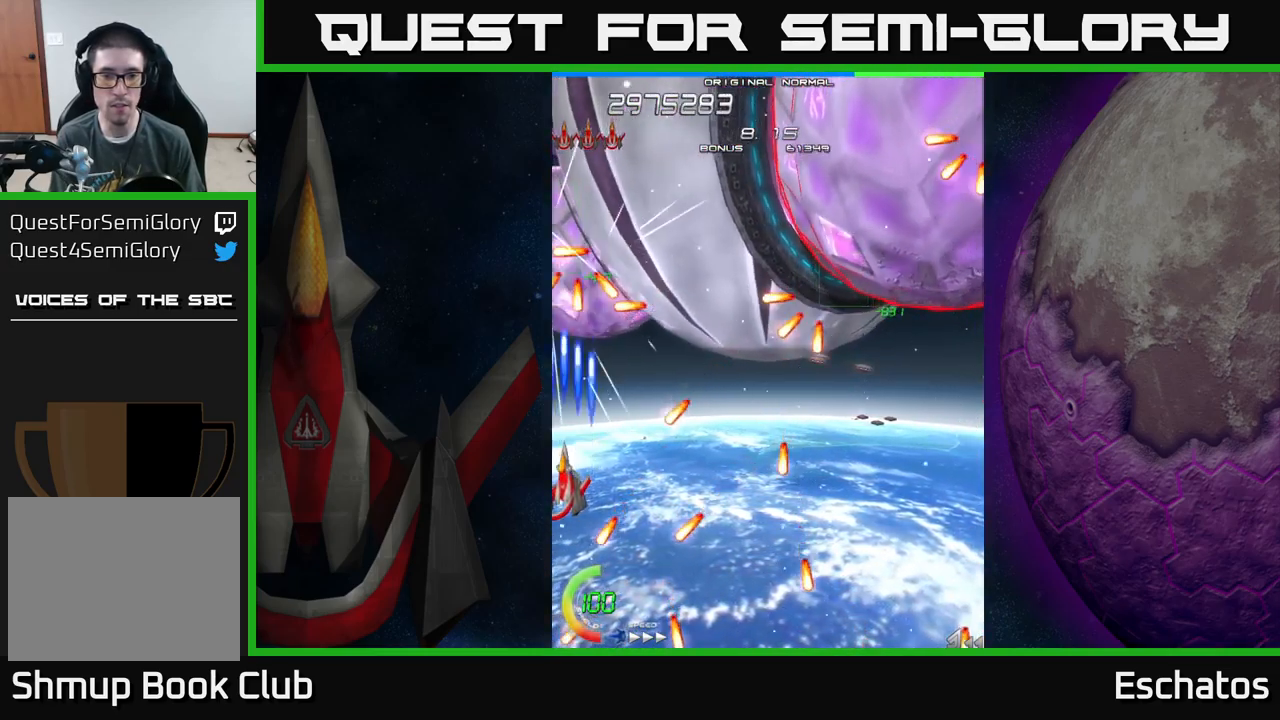
{"buttons": ["X", "DPAD_RIGHT"], "left_stick": "center", "right_stick": "center", "events": [[116, "DPAD_DOWN", "down"], [116, "DPAD_RIGHT", "down"], [166, "DPAD_DOWN", "up"], [333, "DPAD_DOWN", "down"], [466, "DPAD_DOWN", "up"]]}
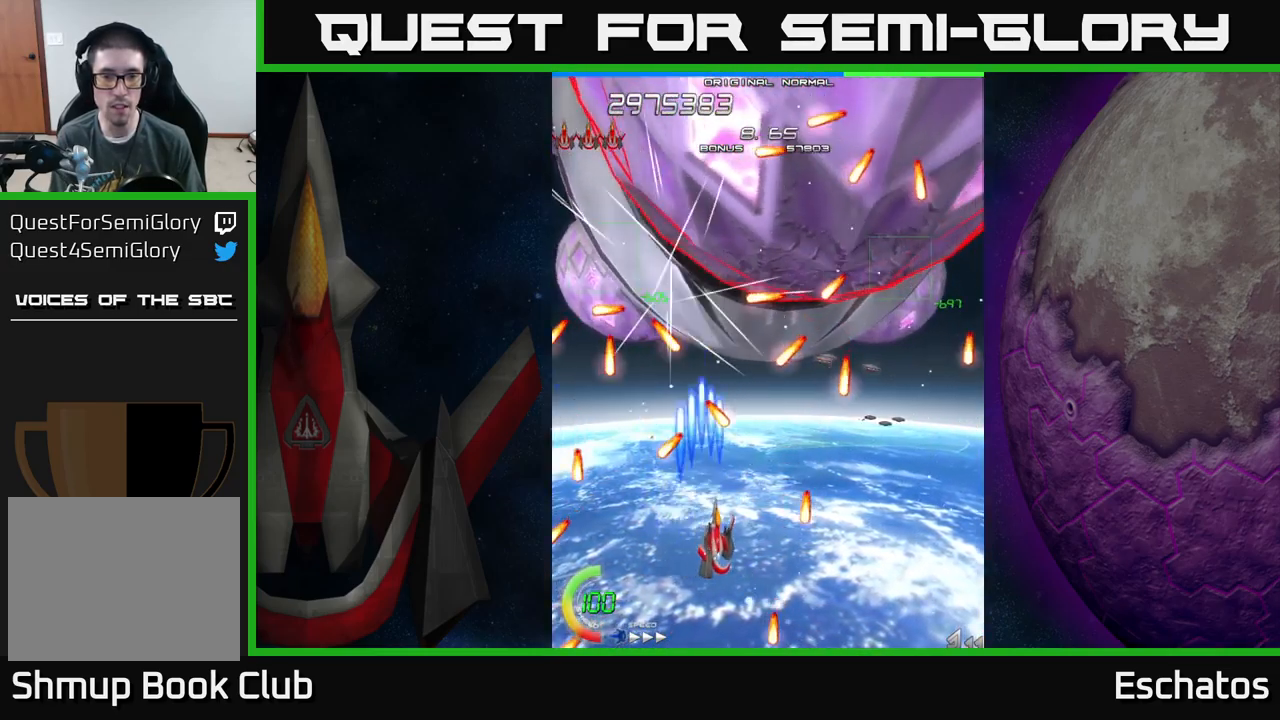
{"buttons": ["X"], "left_stick": "center", "right_stick": "center", "events": [[66, "DPAD_RIGHT", "up"]]}
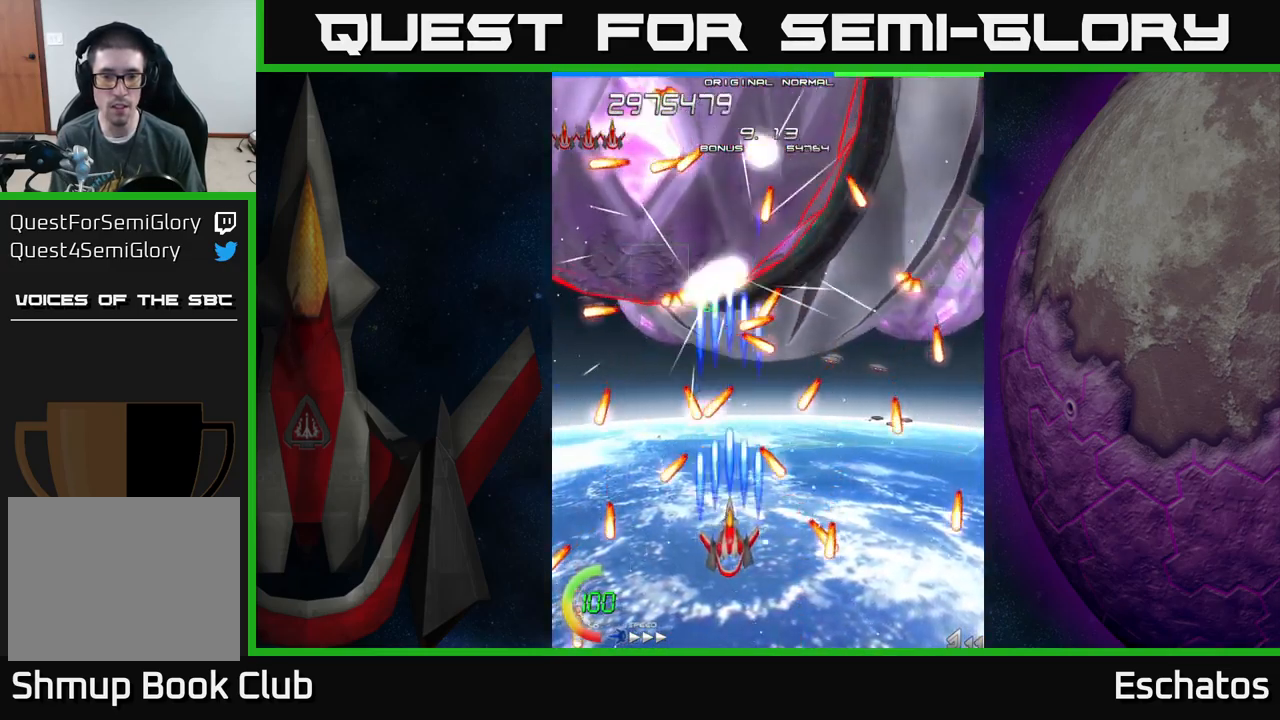
{"buttons": ["X"], "left_stick": "center", "right_stick": "center", "events": [[283, "DPAD_DOWN", "down"], [483, "DPAD_DOWN", "up"]]}
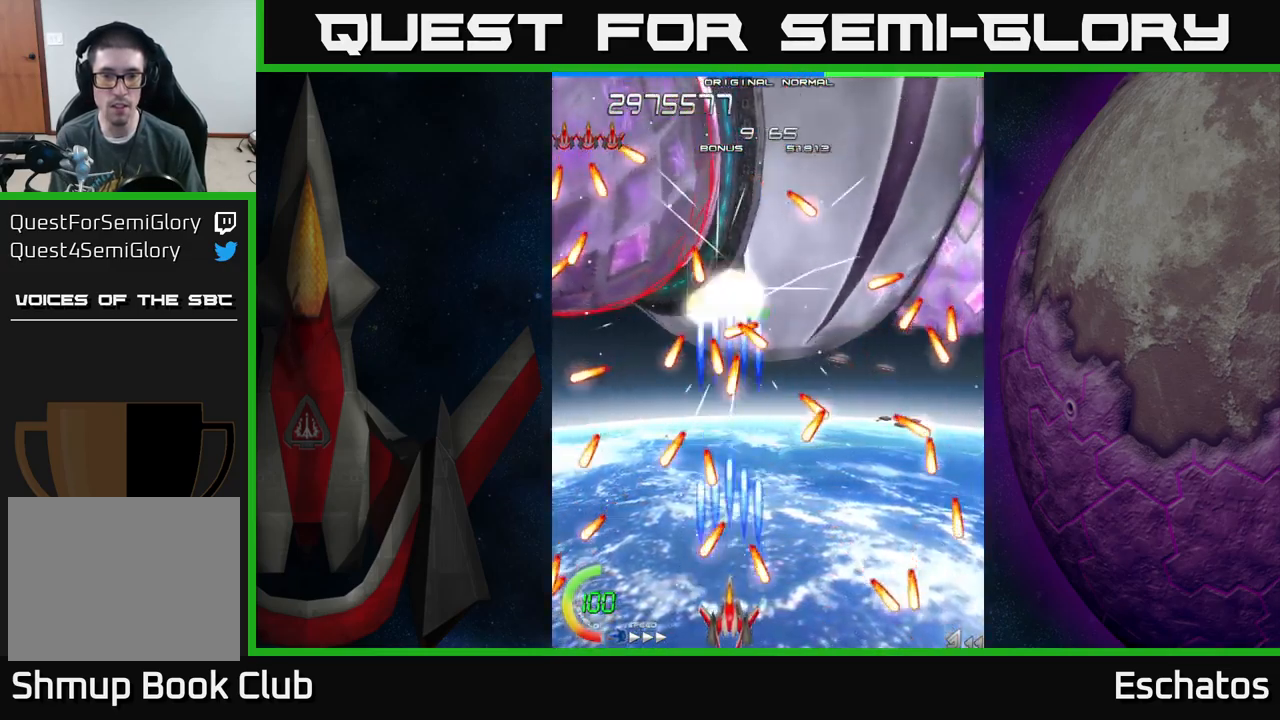
{"buttons": ["X", "L2", "DPAD_RIGHT"], "left_stick": "center", "right_stick": "center", "events": [[133, "DPAD_RIGHT", "down"], [166, "DPAD_RIGHT", "up"], [366, "L2", "down"], [383, "DPAD_RIGHT", "down"]]}
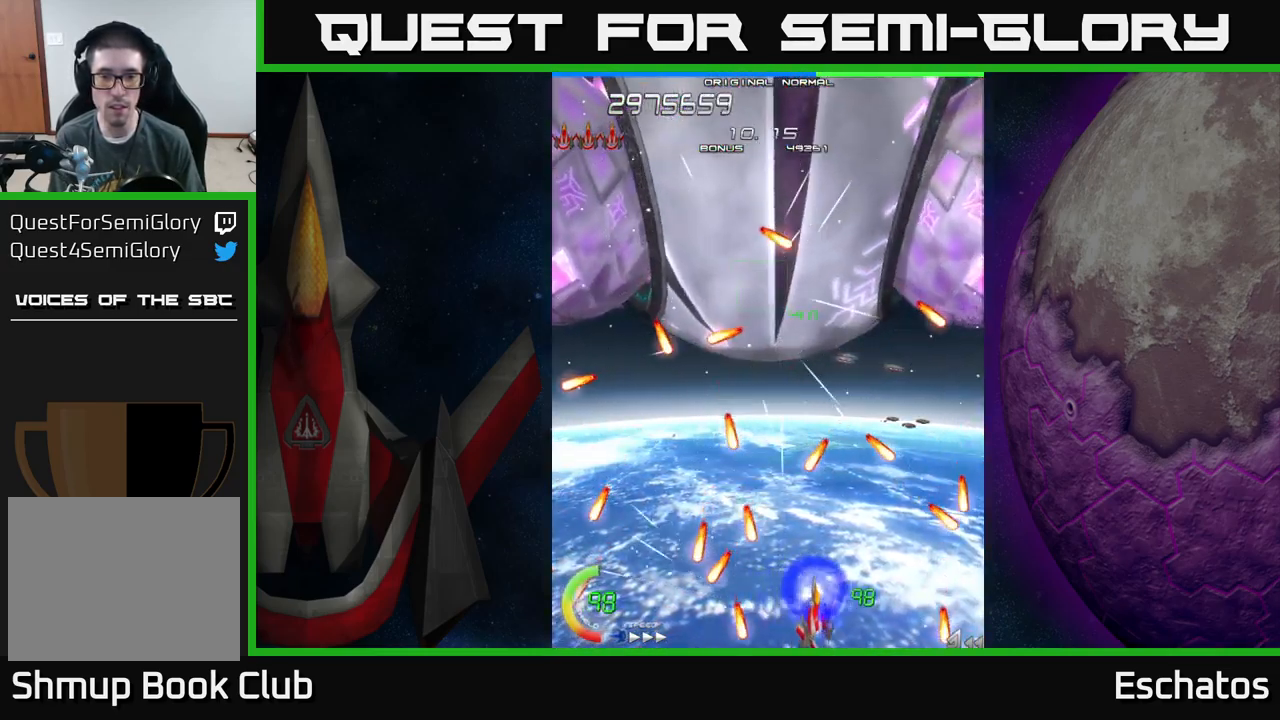
{"buttons": ["X", "DPAD_UP"], "left_stick": "center", "right_stick": "center", "events": [[50, "DPAD_RIGHT", "up"], [100, "L2", "up"], [167, "DPAD_DOWN", "down"], [183, "DPAD_RIGHT", "down"], [233, "DPAD_DOWN", "up"], [283, "DPAD_RIGHT", "up"], [500, "DPAD_UP", "down"]]}
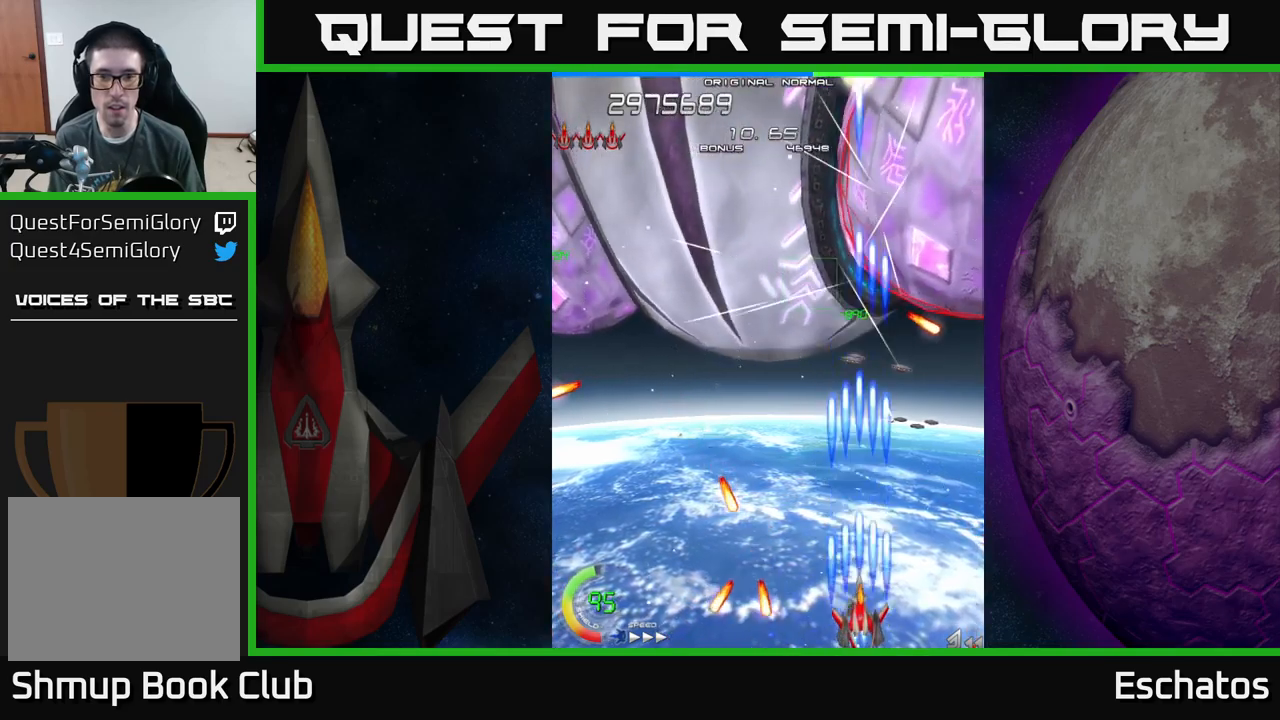
{"buttons": ["X", "DPAD_UP", "DPAD_LEFT"], "left_stick": "center", "right_stick": "center", "events": [[100, "DPAD_RIGHT", "down"], [200, "DPAD_RIGHT", "up"], [317, "DPAD_LEFT", "down"]]}
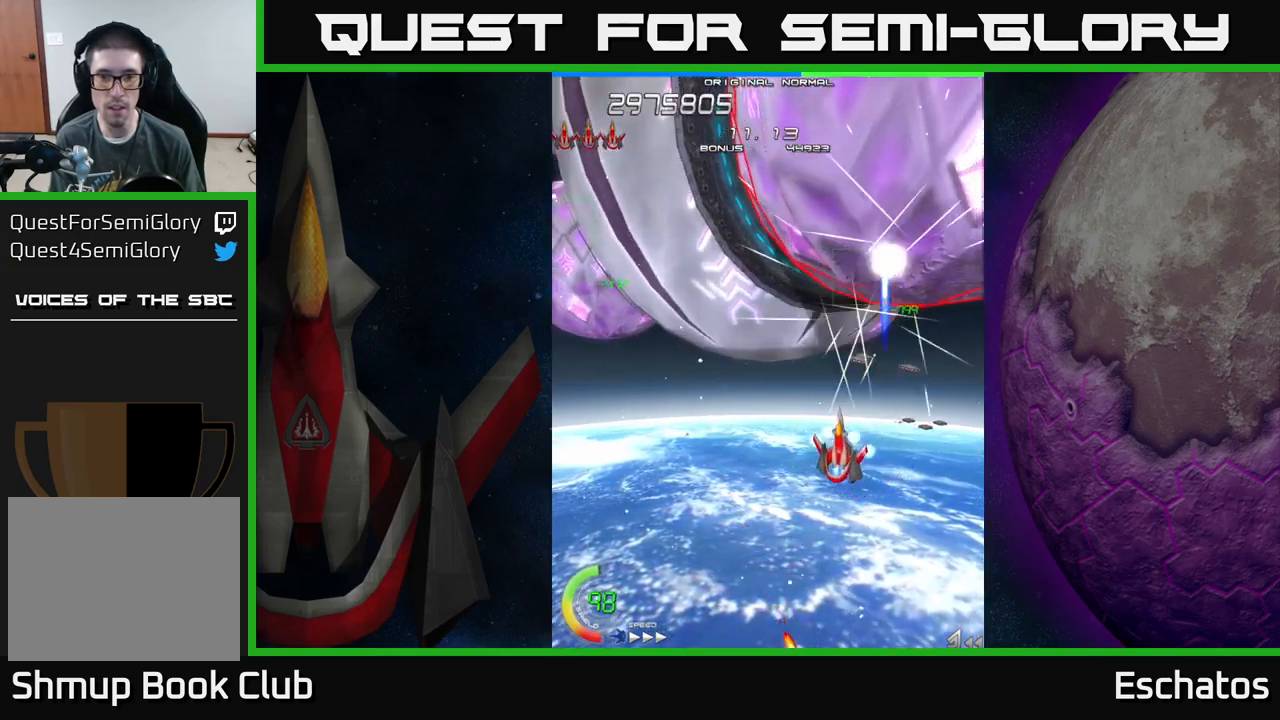
{"buttons": ["X", "DPAD_LEFT"], "left_stick": "center", "right_stick": "center", "events": [[17, "DPAD_UP", "up"], [33, "DPAD_LEFT", "up"], [117, "DPAD_LEFT", "down"]]}
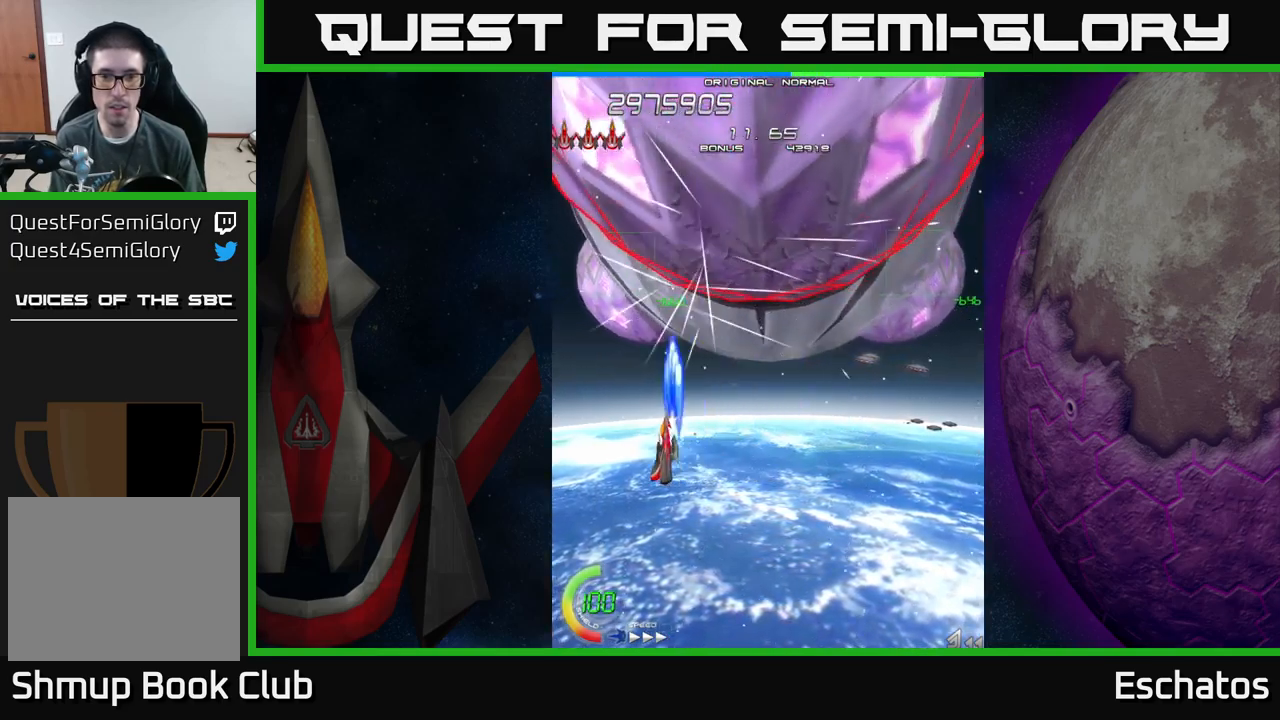
{"buttons": ["X", "DPAD_LEFT"], "left_stick": "center", "right_stick": "center", "events": []}
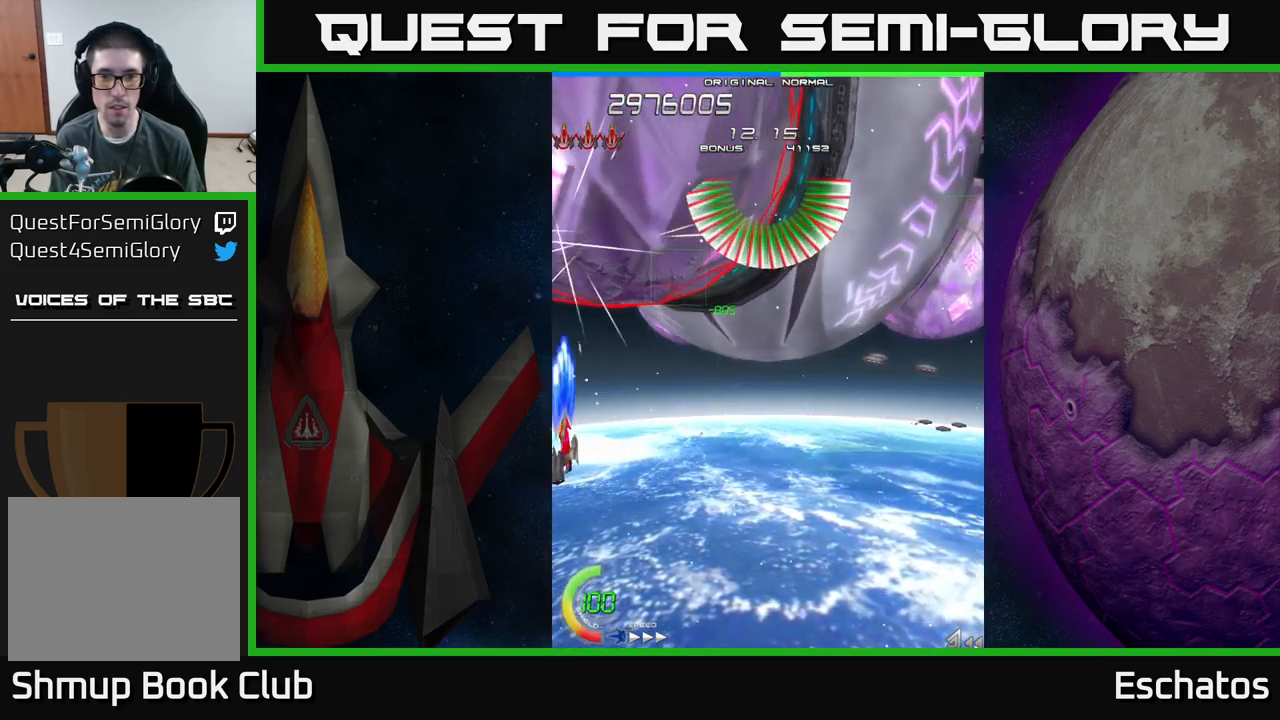
{"buttons": ["X"], "left_stick": "center", "right_stick": "center", "events": [[17, "DPAD_LEFT", "up"], [33, "DPAD_DOWN", "down"], [167, "DPAD_DOWN", "up"], [183, "DPAD_LEFT", "down"], [350, "DPAD_LEFT", "up"]]}
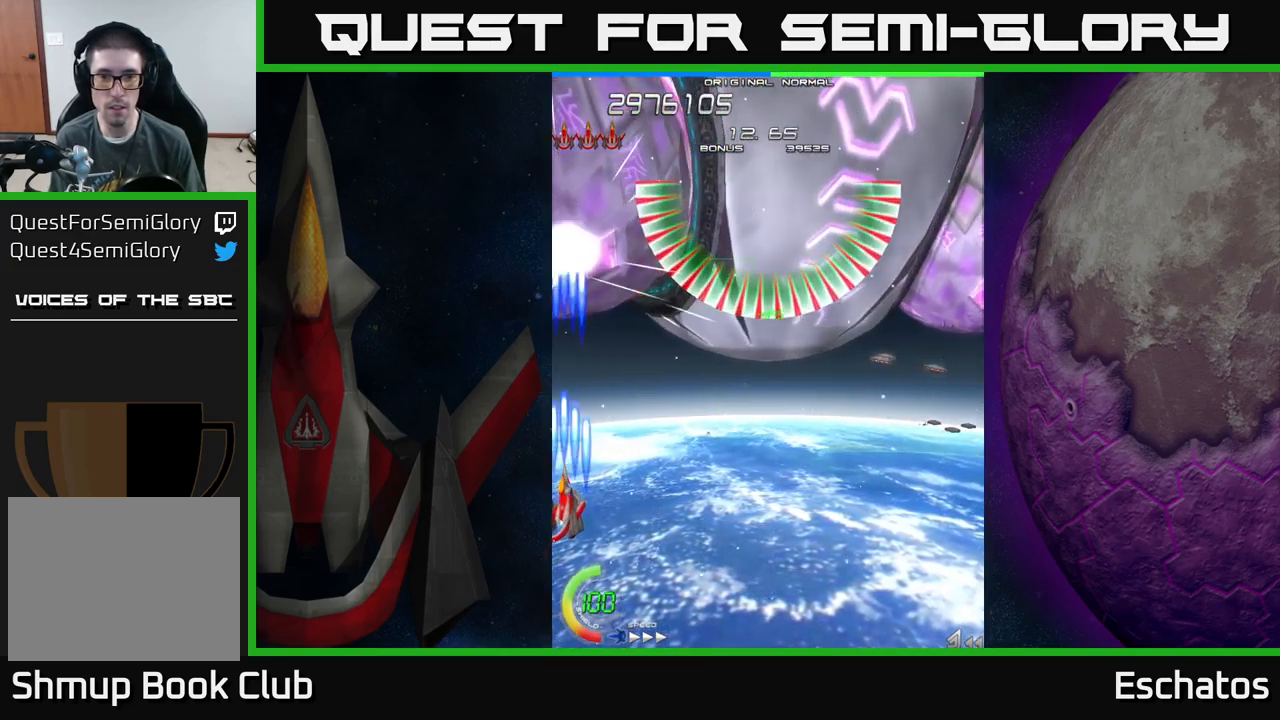
{"buttons": ["X", "DPAD_DOWN", "DPAD_RIGHT"], "left_stick": "center", "right_stick": "center", "events": [[450, "DPAD_DOWN", "down"], [483, "DPAD_RIGHT", "down"]]}